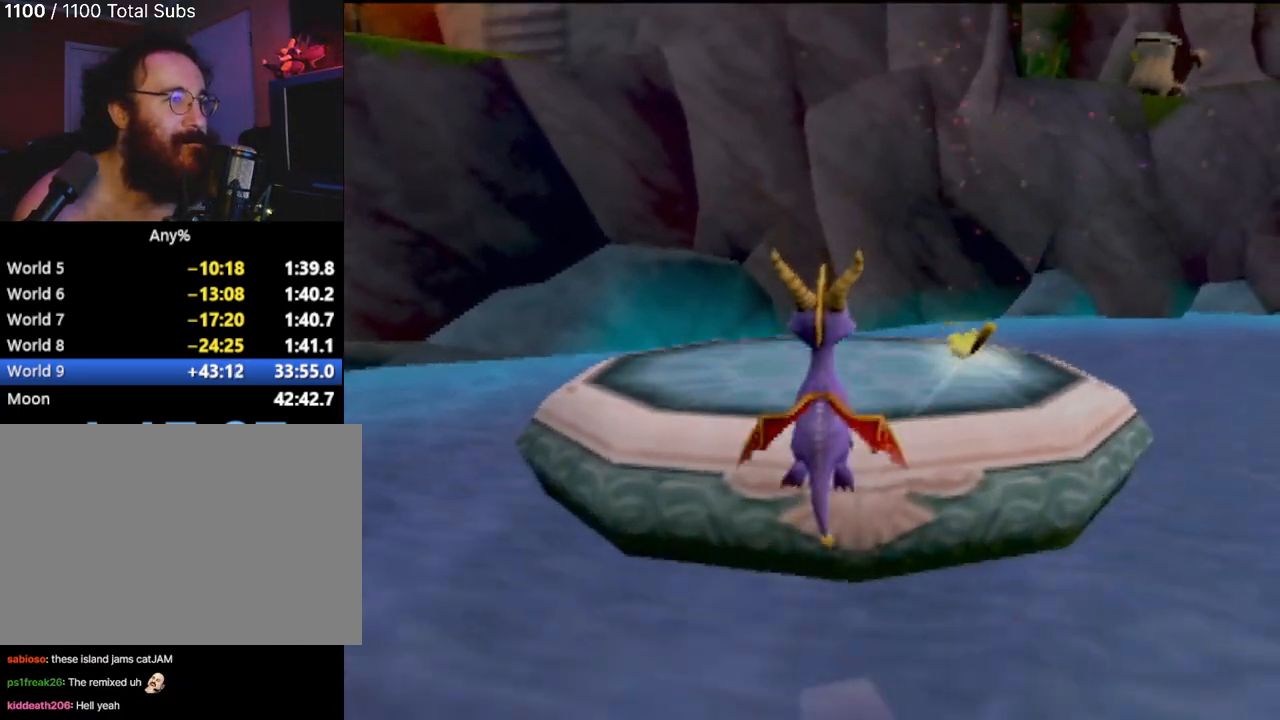
Gameplay with a controller (PlayStation layout); each line is a JSON object with the inputs held at the frame after it. "events" lists button and stick changes between this image and that frame as [ms after this image, input, new state], when the widget could be followed in between. Not read: L3 R3 right_stick.
{"buttons": ["CROSS"], "left_stick": "up-right", "events": [[200, "left_stick", "center"], [250, "CROSS", "down"], [334, "left_stick", "up-right"]]}
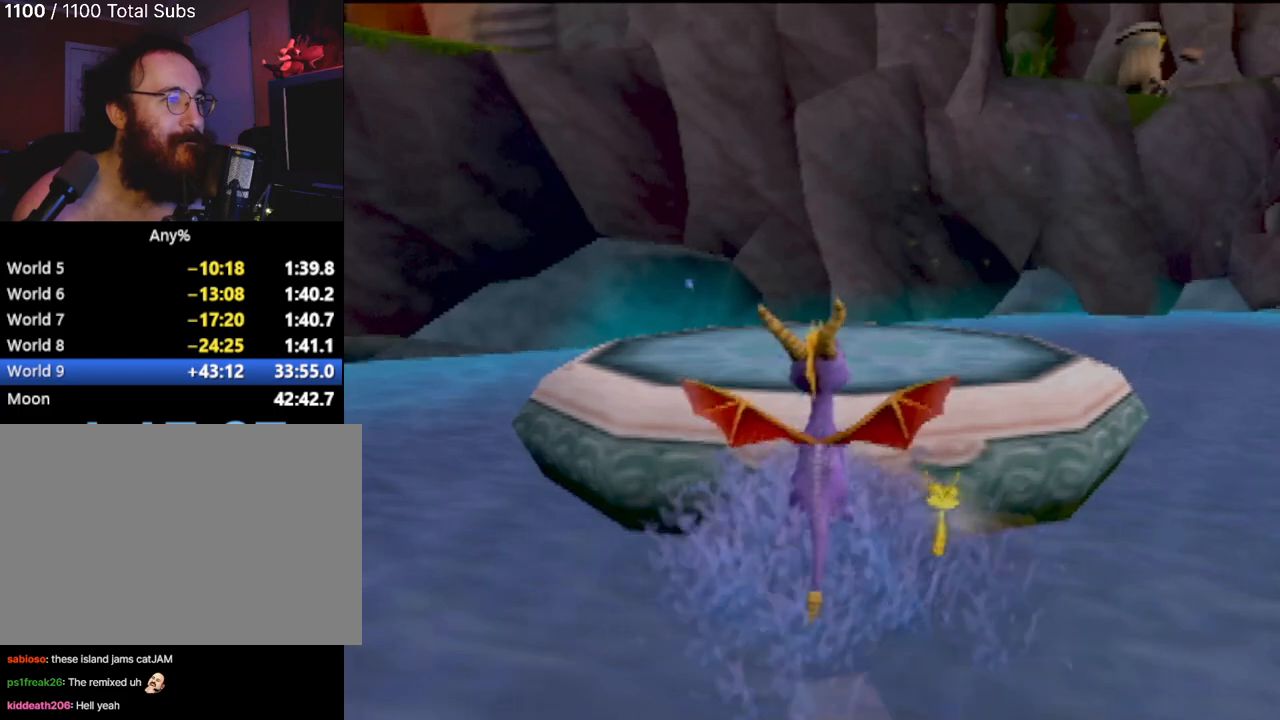
{"buttons": [], "left_stick": "up", "events": [[17, "left_stick", "up"], [234, "CROSS", "up"]]}
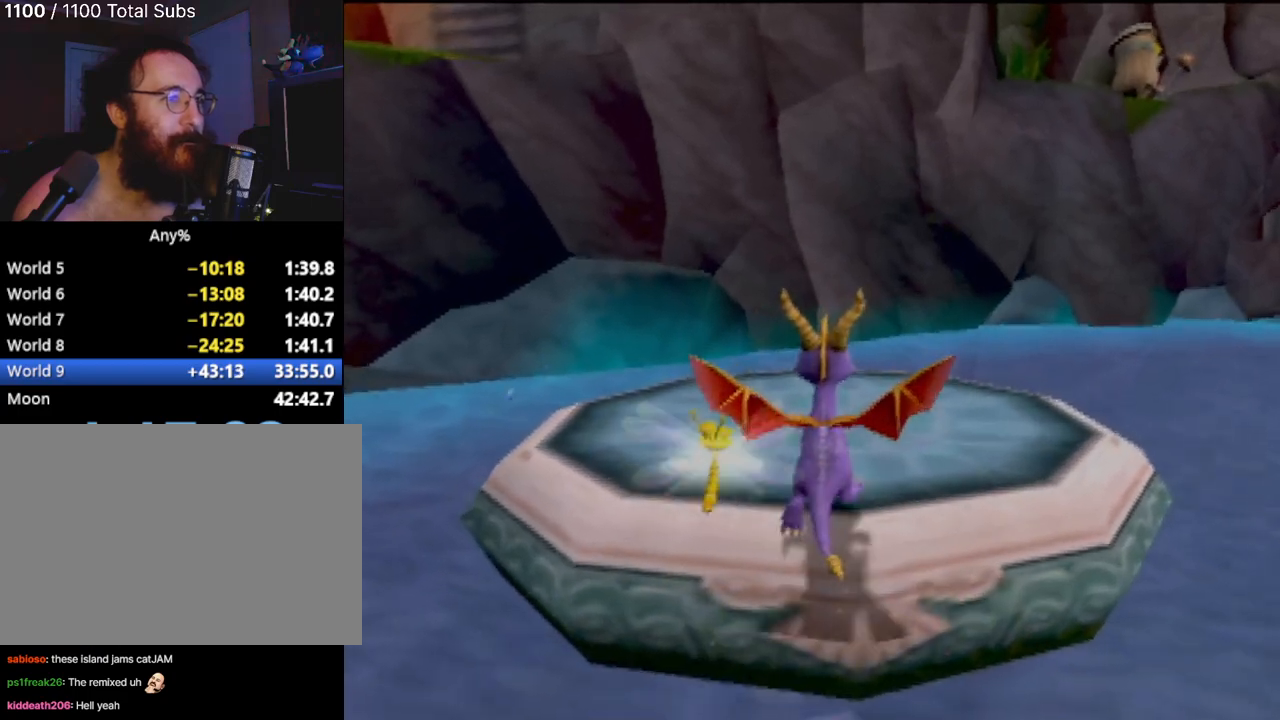
{"buttons": [], "left_stick": "center", "events": [[300, "left_stick", "center"]]}
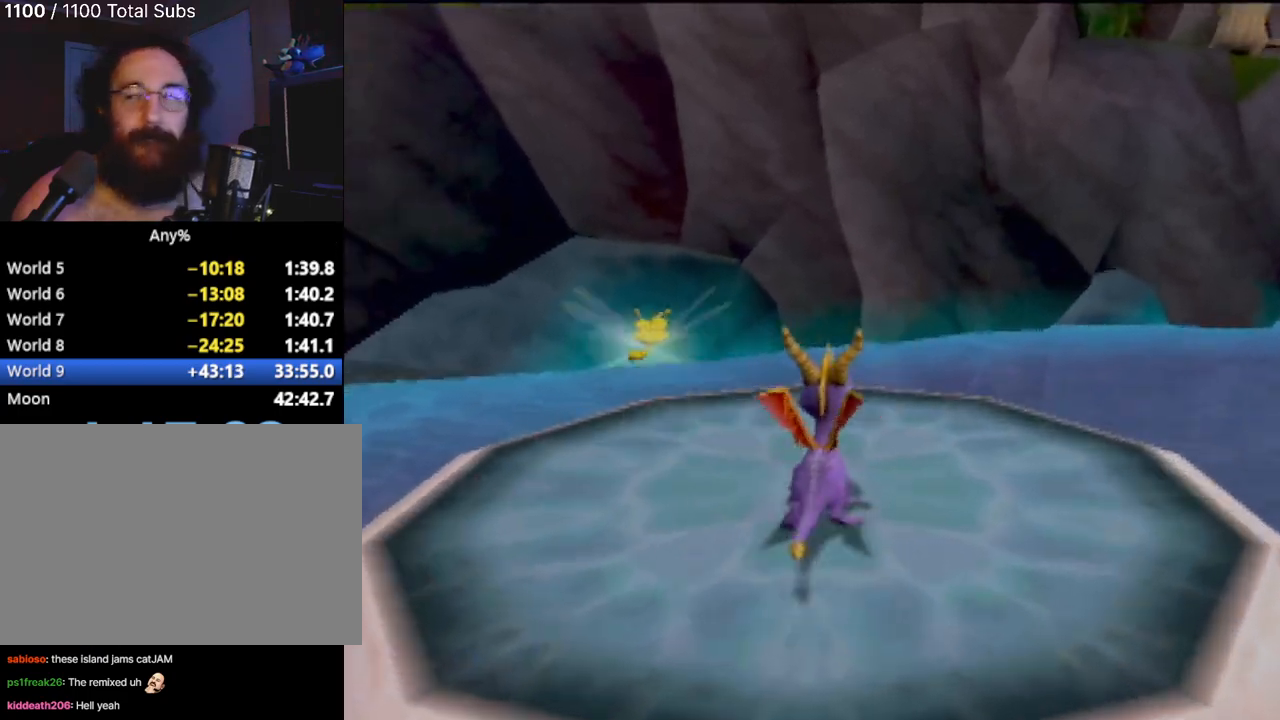
{"buttons": [], "left_stick": "center", "events": [[217, "left_stick", "left"], [284, "left_stick", "down-left"], [434, "left_stick", "center"]]}
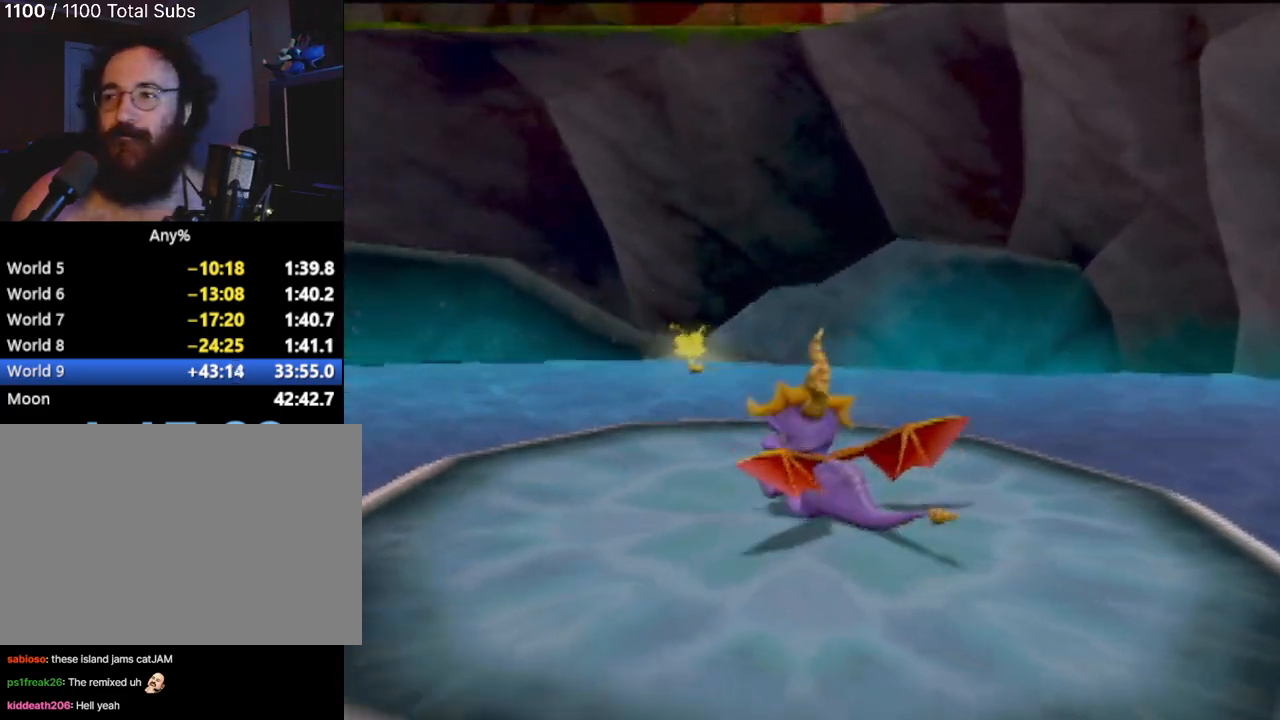
{"buttons": ["SQUARE"], "left_stick": "up-left", "events": [[167, "left_stick", "left"], [300, "left_stick", "up-left"], [367, "SQUARE", "down"]]}
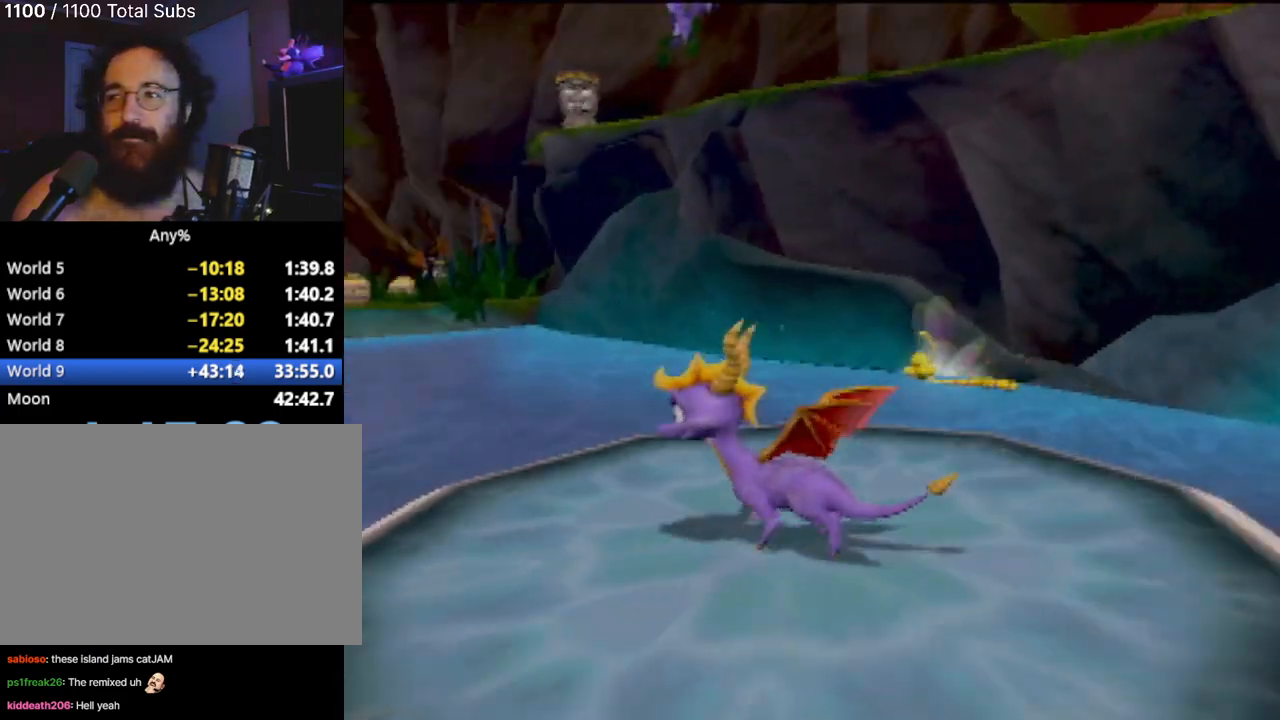
{"buttons": ["CROSS", "SQUARE"], "left_stick": "center", "events": [[17, "left_stick", "center"], [234, "CROSS", "down"], [267, "left_stick", "right"], [367, "left_stick", "center"]]}
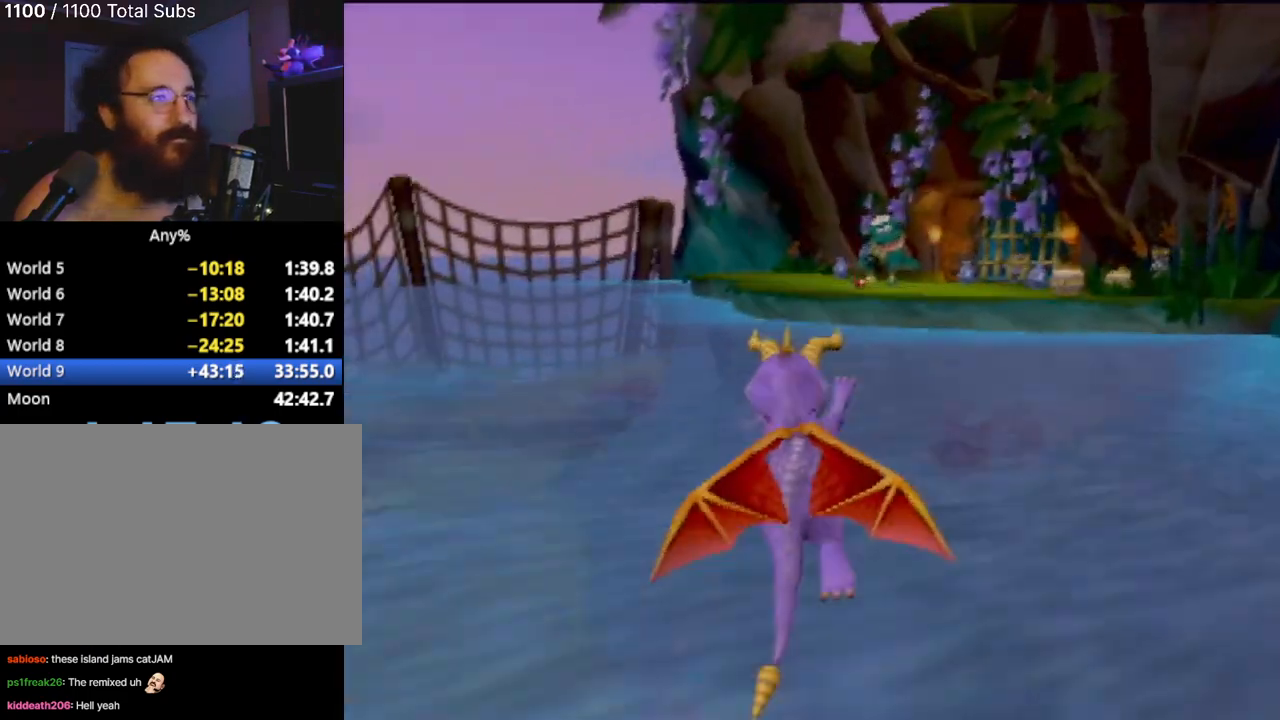
{"buttons": ["SQUARE"], "left_stick": "center", "events": [[267, "CROSS", "up"]]}
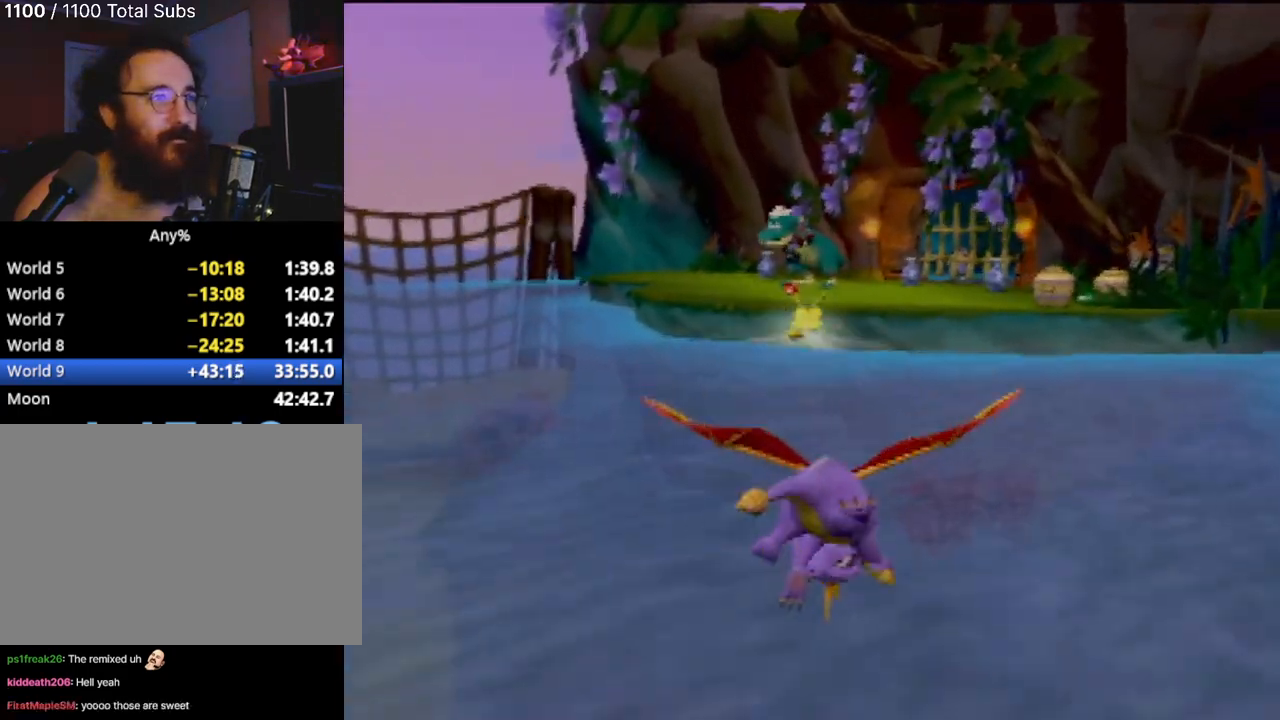
{"buttons": ["SQUARE"], "left_stick": "down", "events": [[284, "left_stick", "down"]]}
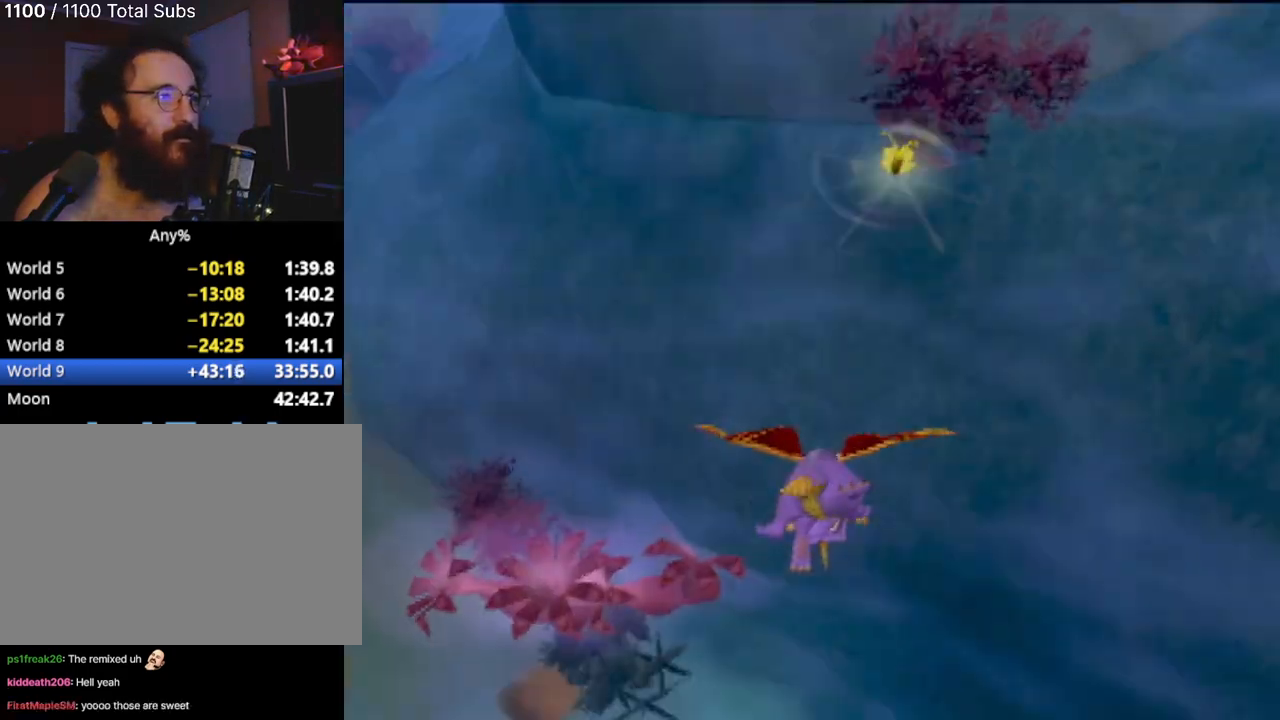
{"buttons": ["SQUARE"], "left_stick": "down", "events": []}
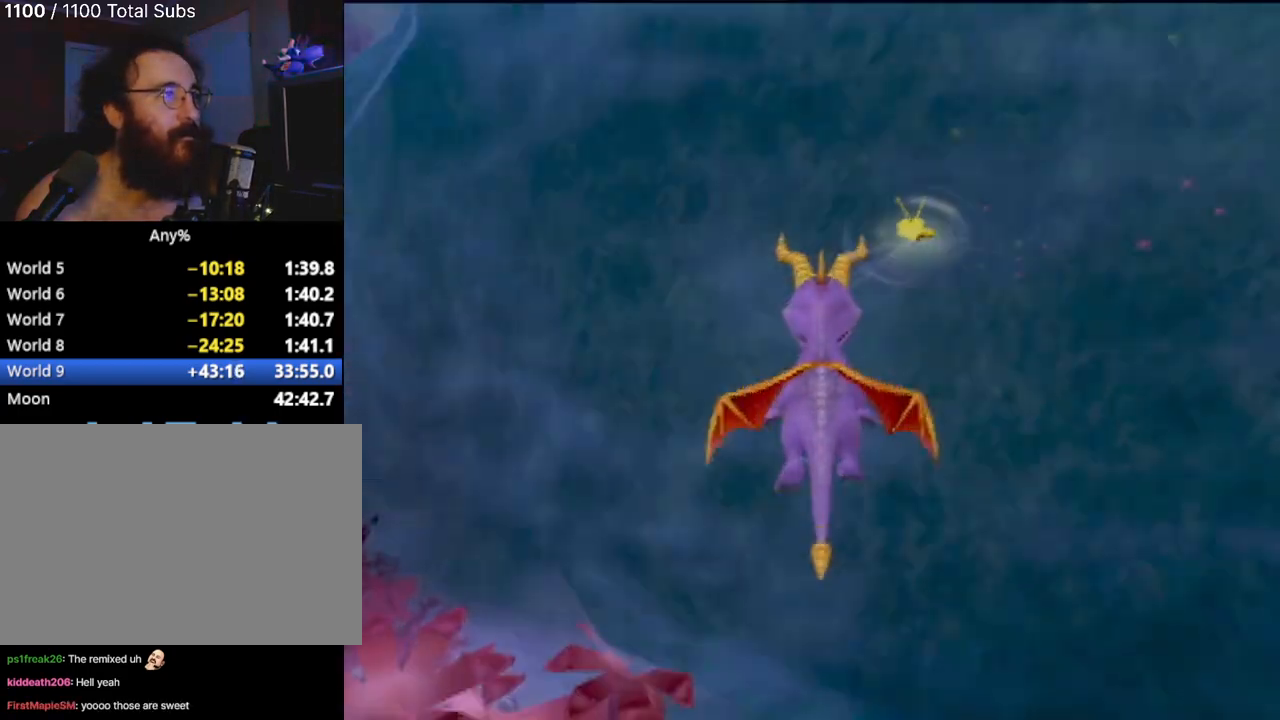
{"buttons": ["SQUARE"], "left_stick": "down", "events": []}
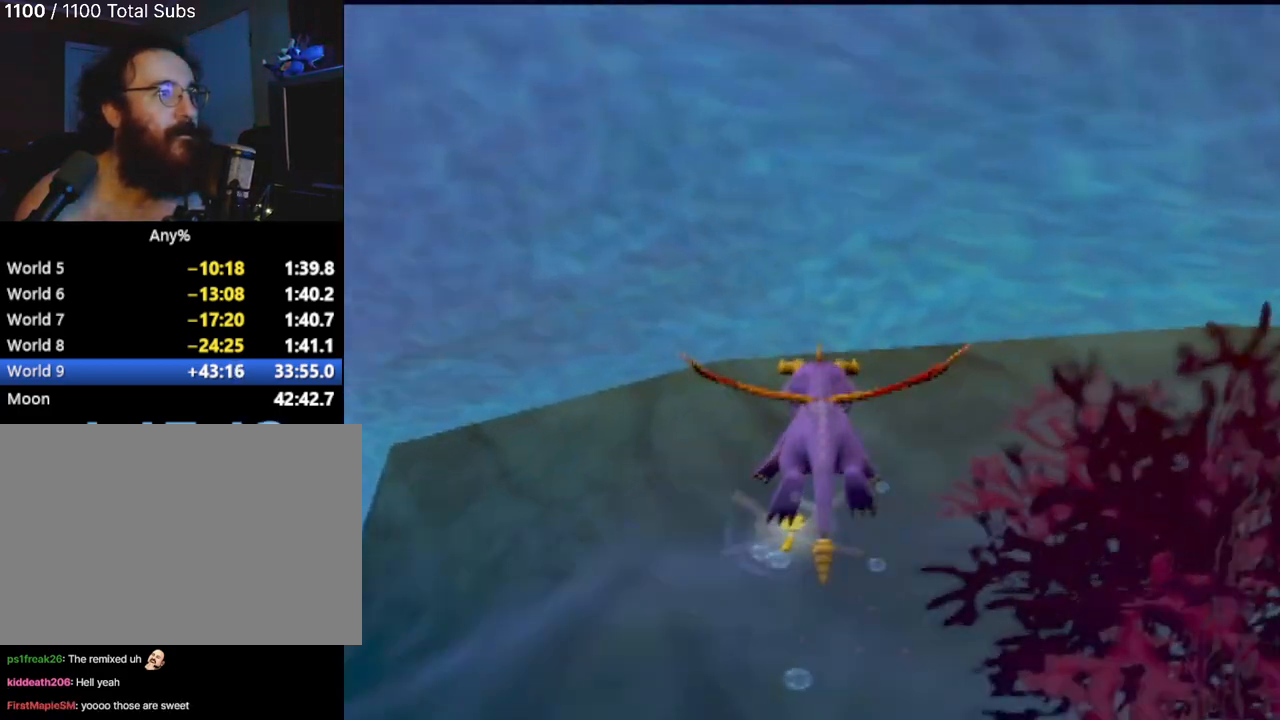
{"buttons": [], "left_stick": "up-right", "events": [[150, "left_stick", "center"], [384, "left_stick", "up-right"], [434, "SQUARE", "up"]]}
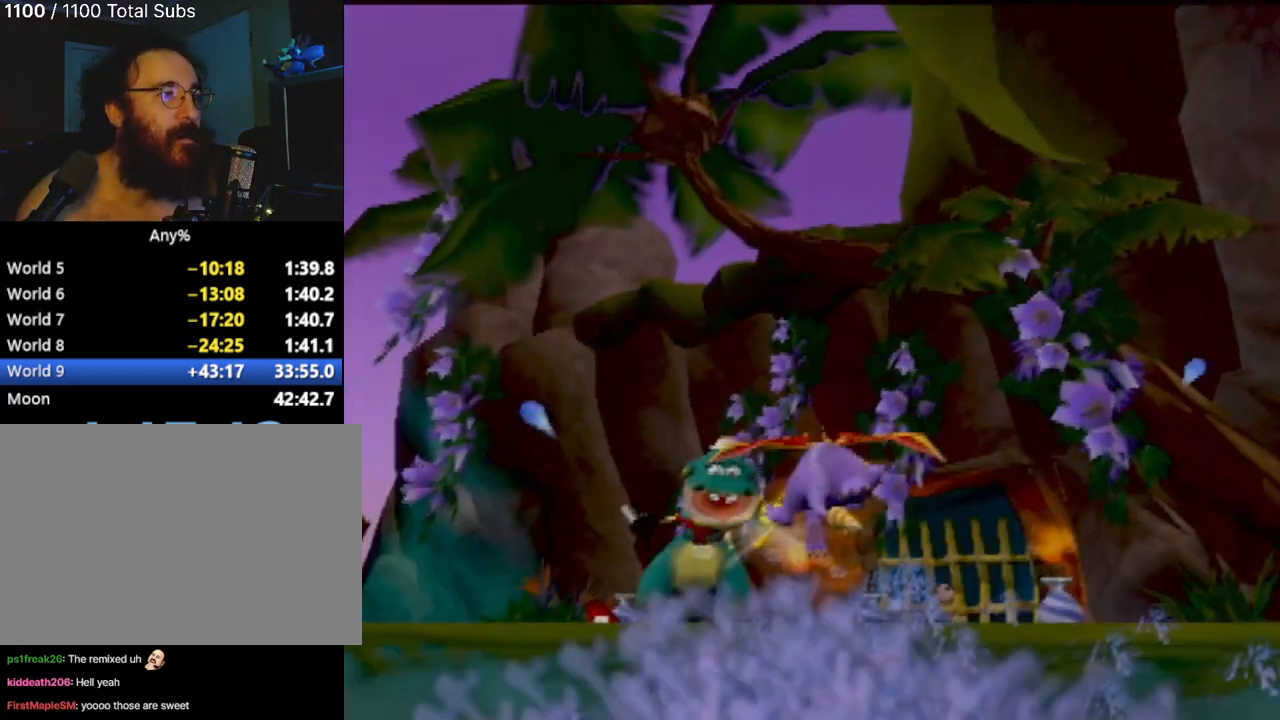
{"buttons": [], "left_stick": "up-left", "events": [[317, "left_stick", "up-left"]]}
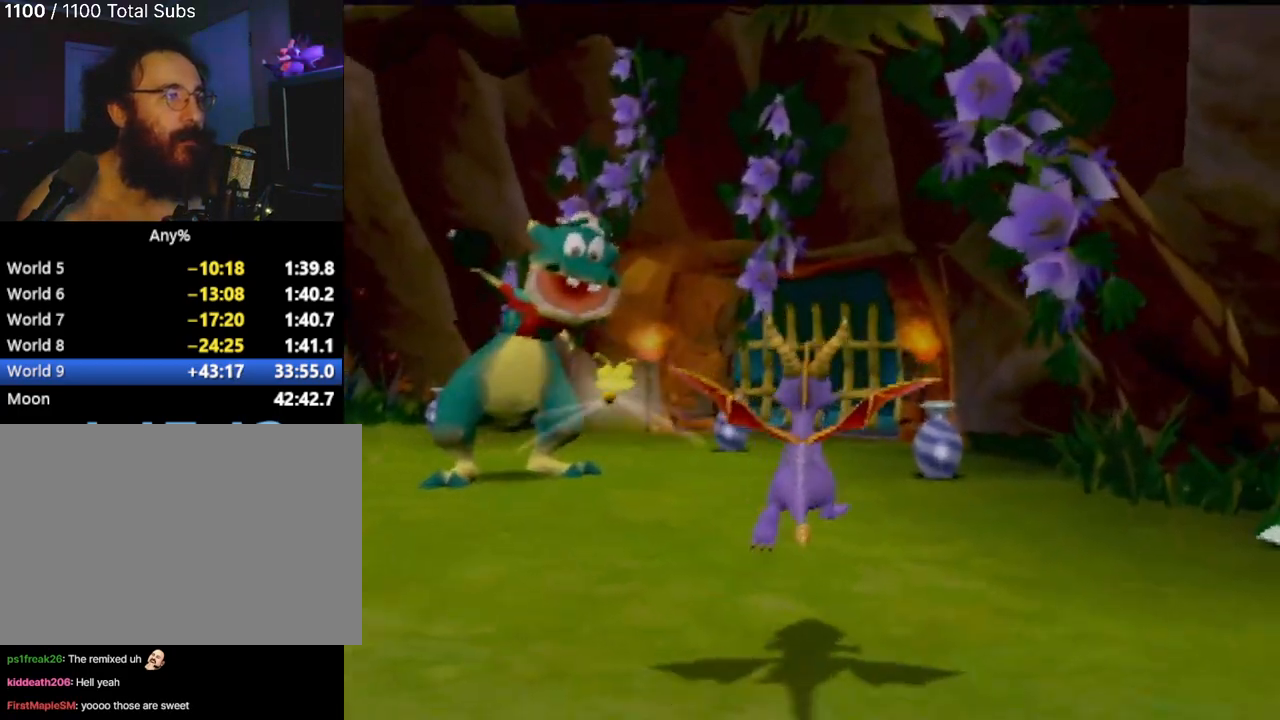
{"buttons": ["CIRCLE"], "left_stick": "up-left", "events": [[117, "CIRCLE", "down"], [234, "CIRCLE", "up"], [284, "CIRCLE", "down"], [401, "CIRCLE", "up"], [451, "CIRCLE", "down"]]}
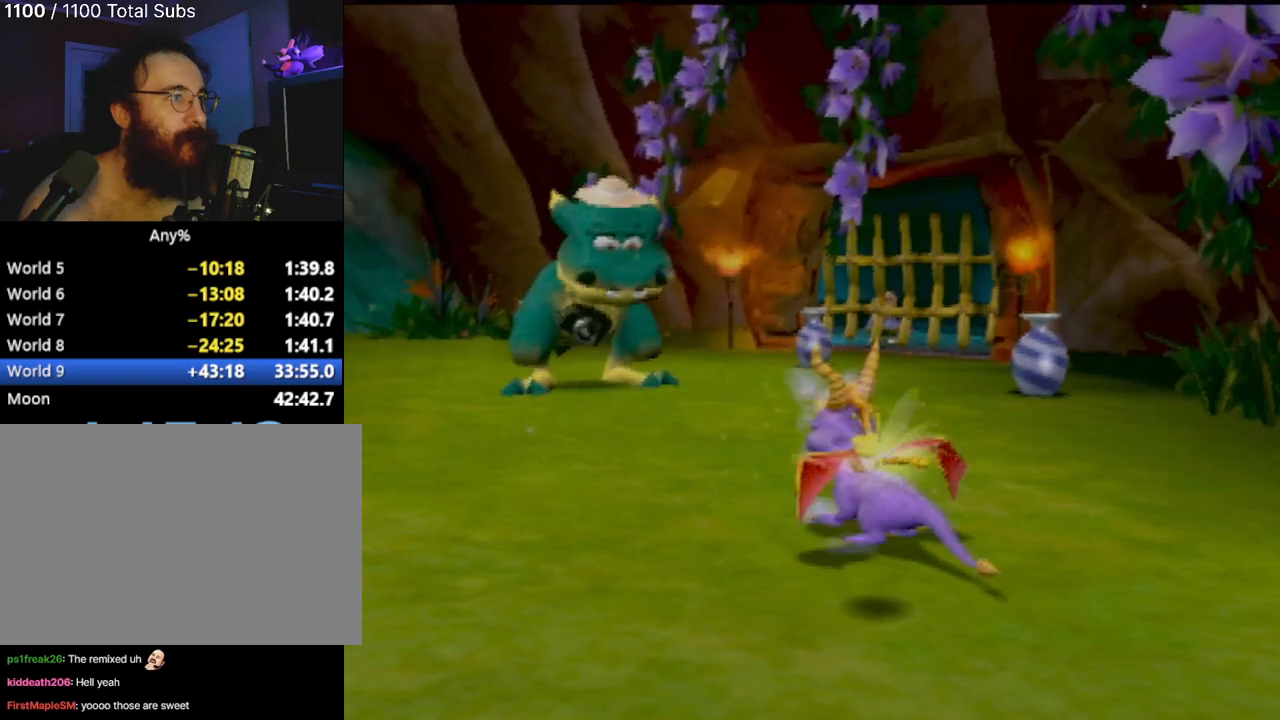
{"buttons": [], "left_stick": "up-left", "events": [[50, "CIRCLE", "up"], [183, "CIRCLE", "down"], [267, "CIRCLE", "up"]]}
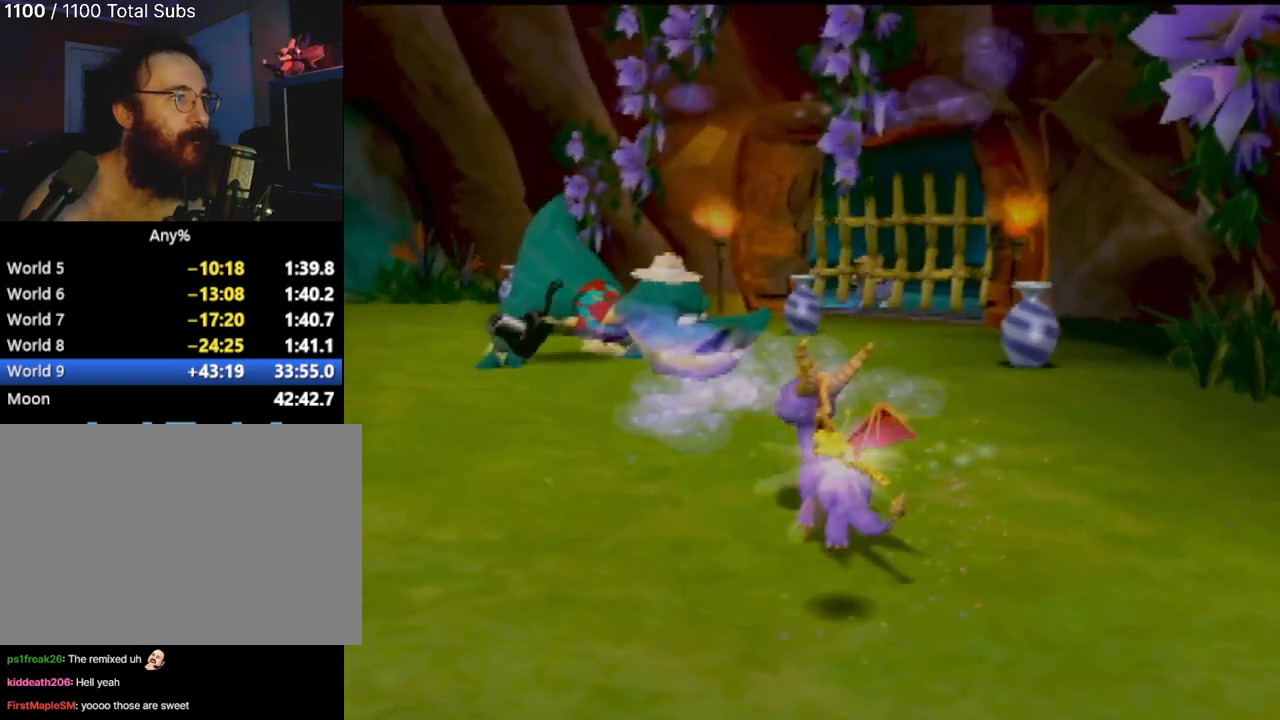
{"buttons": ["CIRCLE"], "left_stick": "up-left", "events": [[451, "CIRCLE", "down"]]}
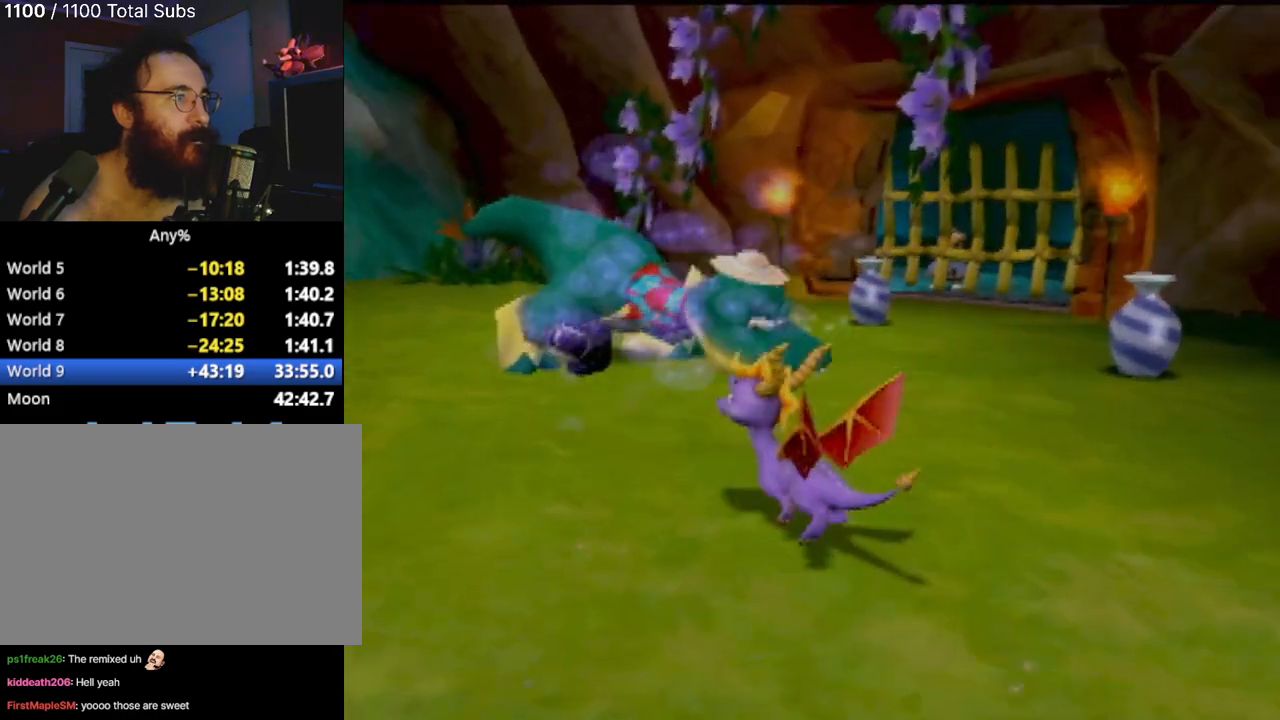
{"buttons": ["CIRCLE"], "left_stick": "up", "events": [[66, "CIRCLE", "up"], [150, "CIRCLE", "down"], [250, "CIRCLE", "up"], [267, "left_stick", "up"], [317, "CIRCLE", "down"], [433, "CIRCLE", "up"], [500, "CIRCLE", "down"]]}
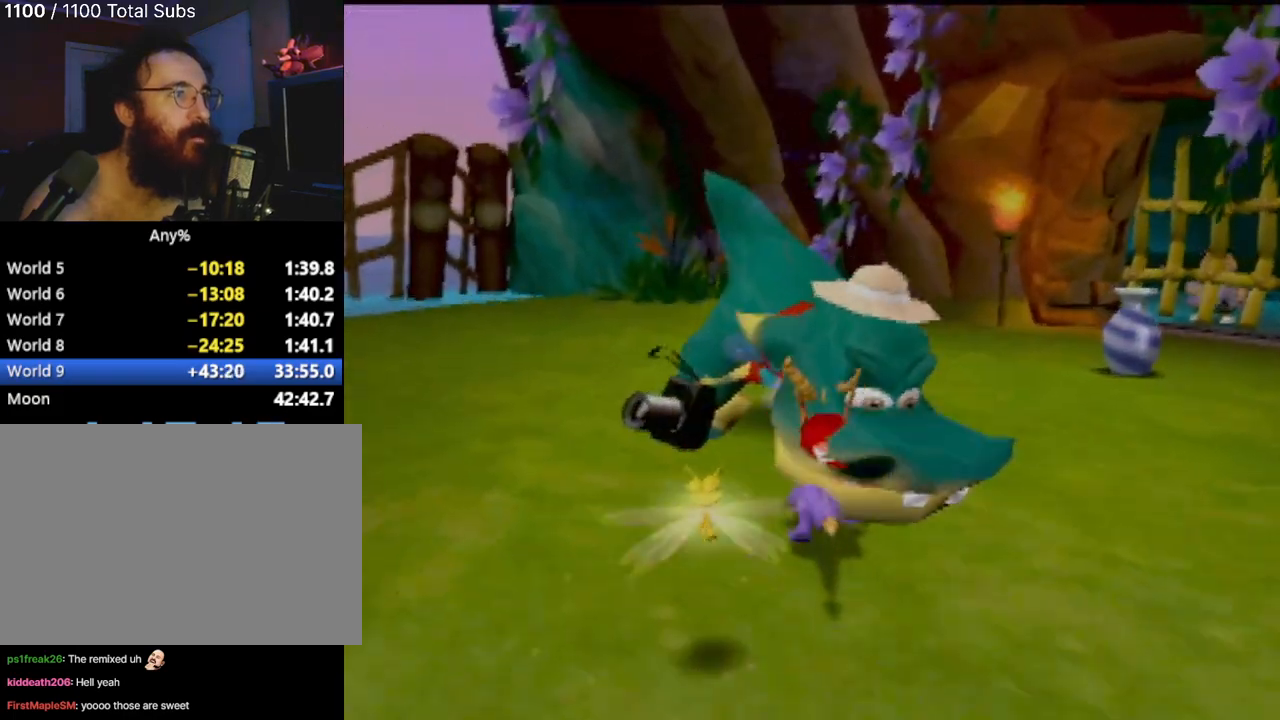
{"buttons": [], "left_stick": "up", "events": [[84, "CIRCLE", "up"]]}
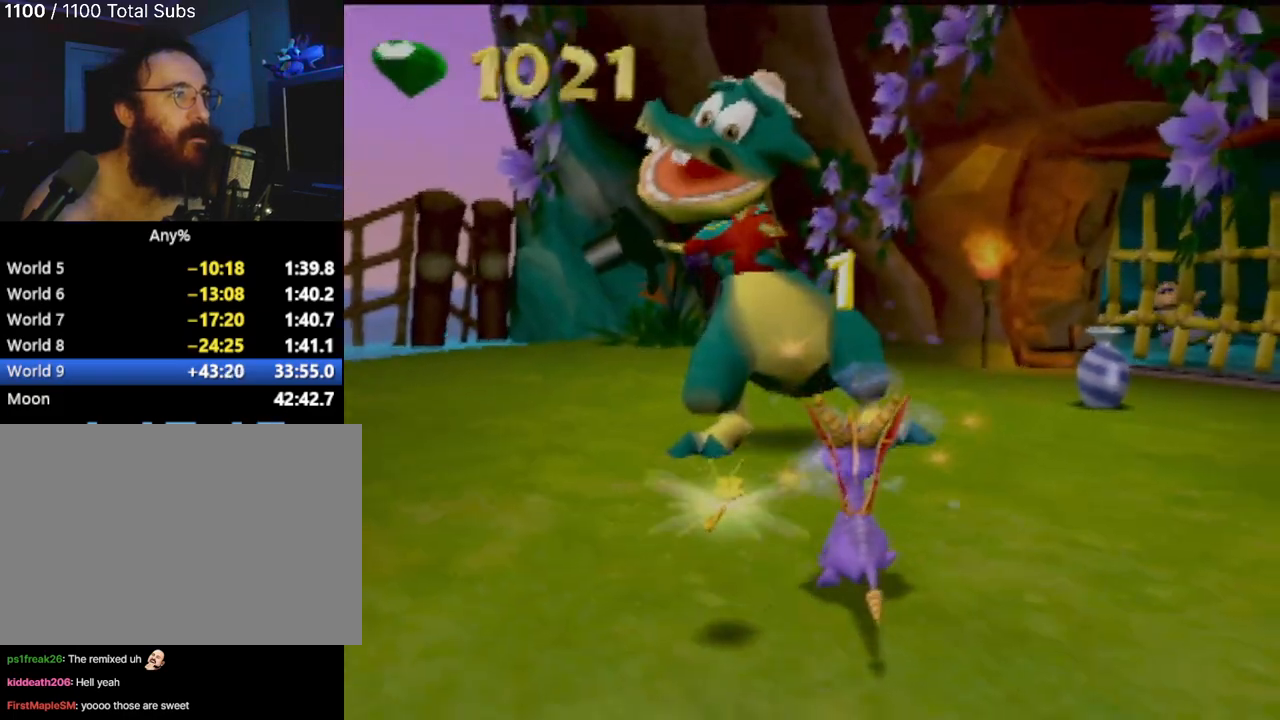
{"buttons": [], "left_stick": "center", "events": [[133, "left_stick", "center"], [250, "L1", "down"], [450, "L1", "up"]]}
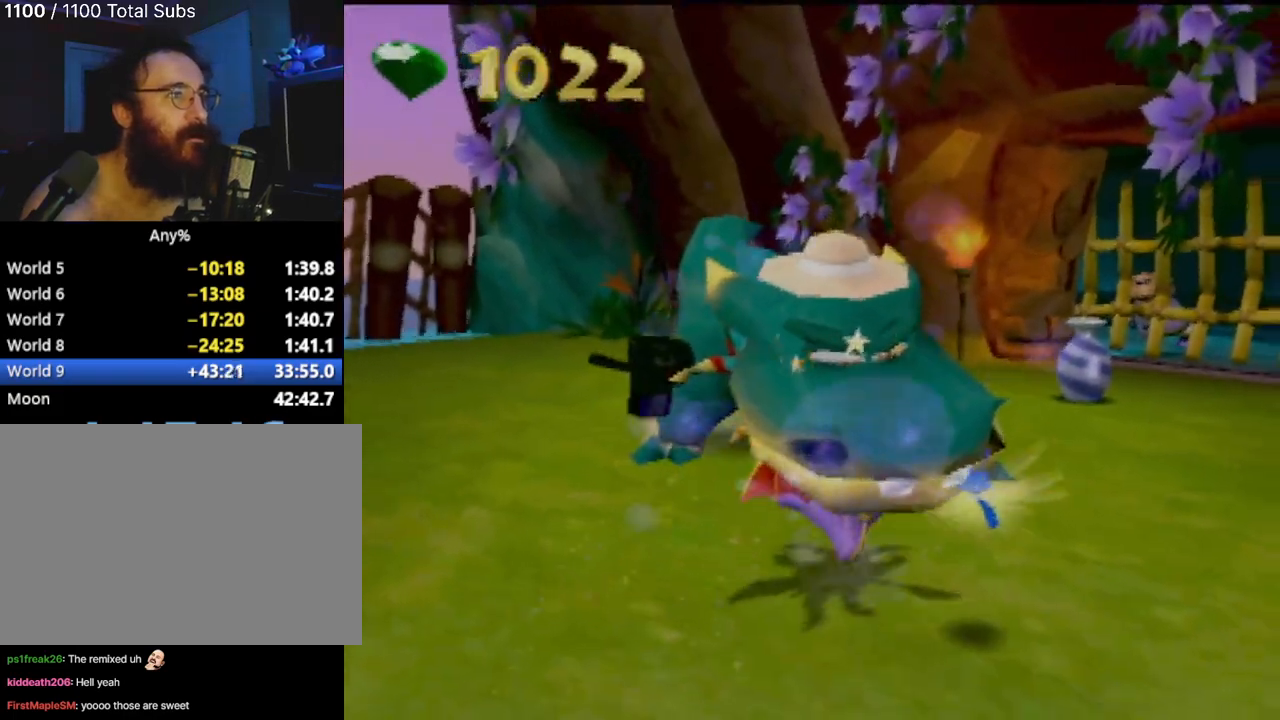
{"buttons": [], "left_stick": "center", "events": []}
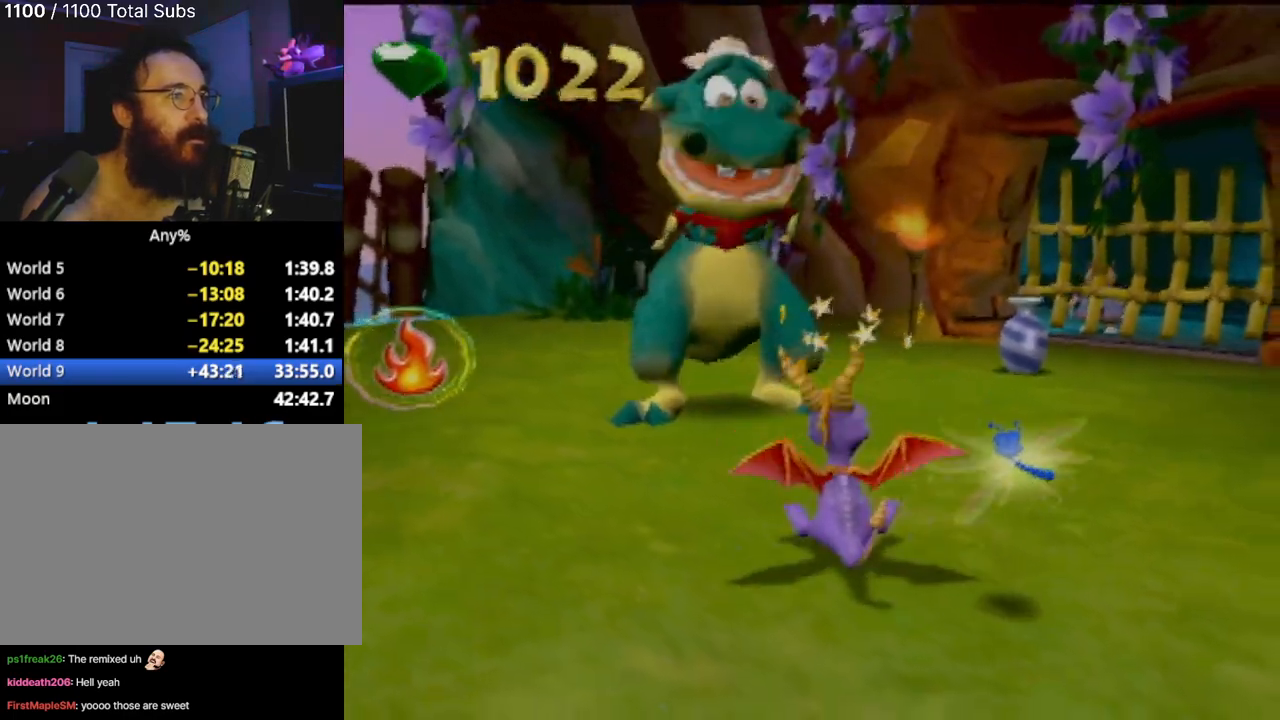
{"buttons": ["CIRCLE"], "left_stick": "up-left", "events": [[133, "CIRCLE", "down"], [167, "left_stick", "up"], [217, "left_stick", "up-left"], [233, "CIRCLE", "up"], [333, "CIRCLE", "down"], [417, "CIRCLE", "up"], [484, "CIRCLE", "down"]]}
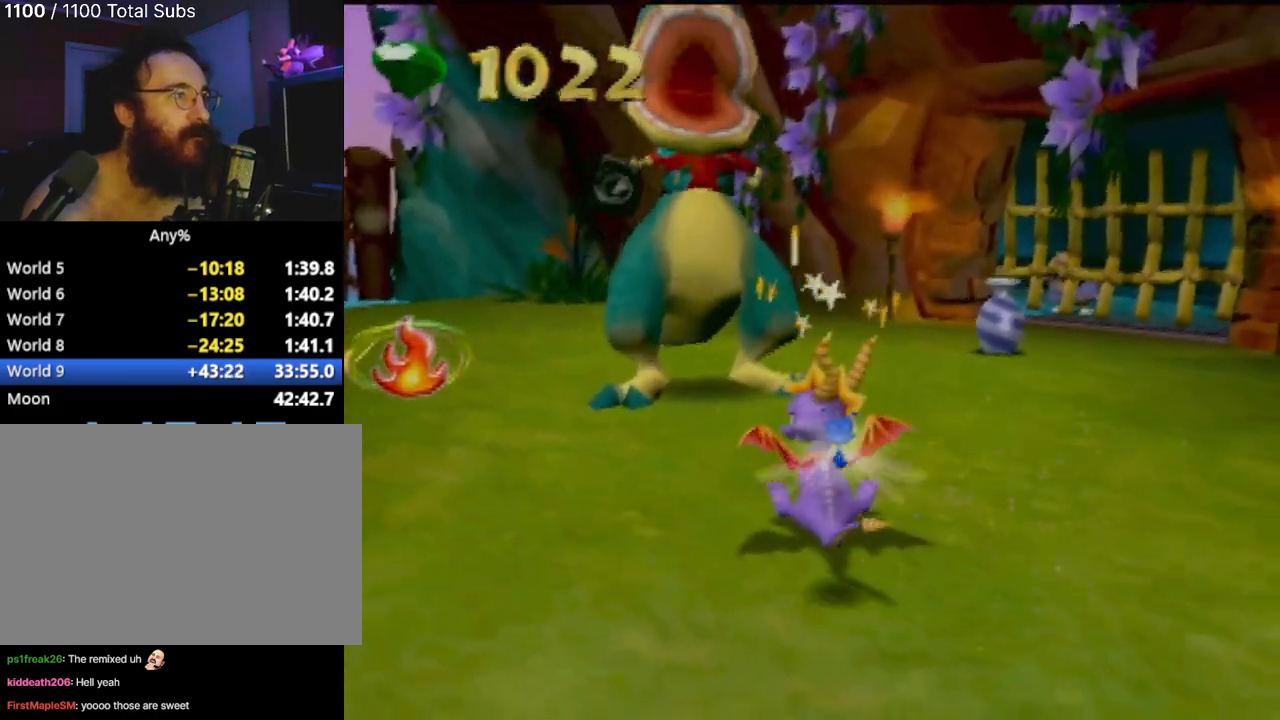
{"buttons": [], "left_stick": "up", "events": [[67, "CIRCLE", "up"], [167, "CIRCLE", "down"], [250, "CIRCLE", "up"], [334, "CIRCLE", "down"], [434, "CIRCLE", "up"], [467, "left_stick", "up"]]}
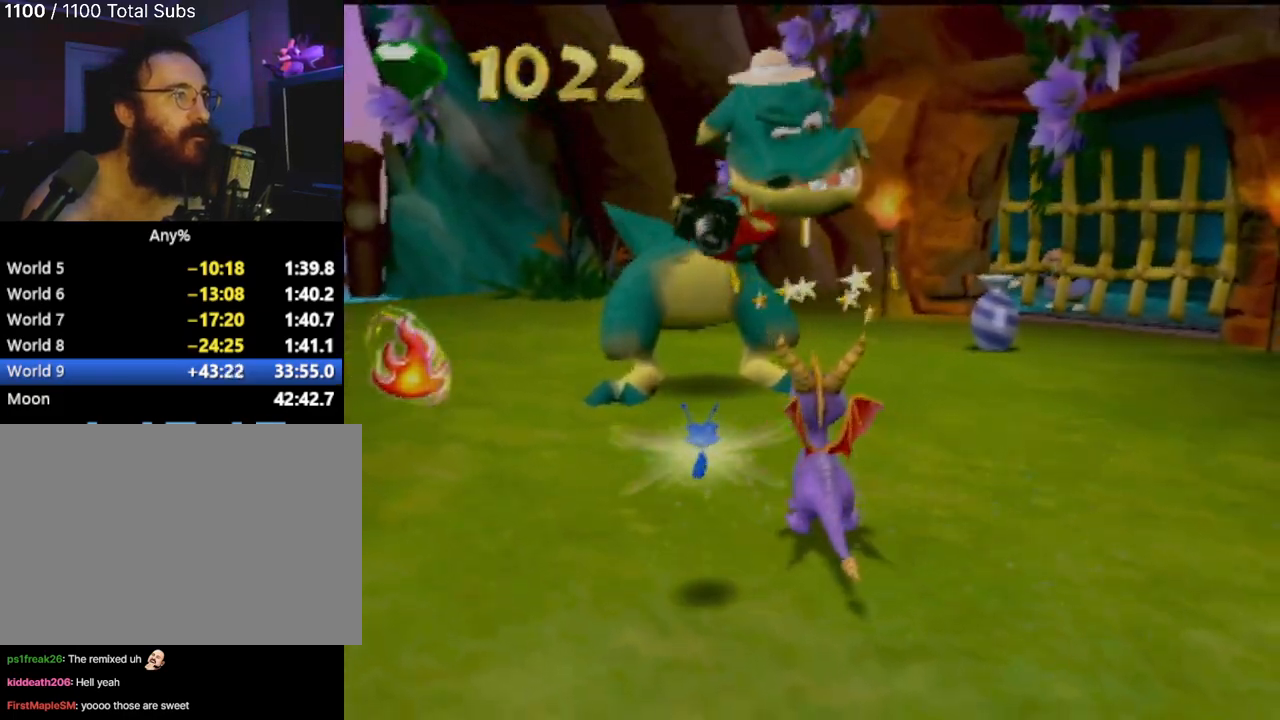
{"buttons": [], "left_stick": "up-left", "events": [[33, "CIRCLE", "down"], [133, "CIRCLE", "up"], [200, "left_stick", "up-left"], [217, "CIRCLE", "down"], [300, "CIRCLE", "up"], [400, "CIRCLE", "down"], [484, "CIRCLE", "up"]]}
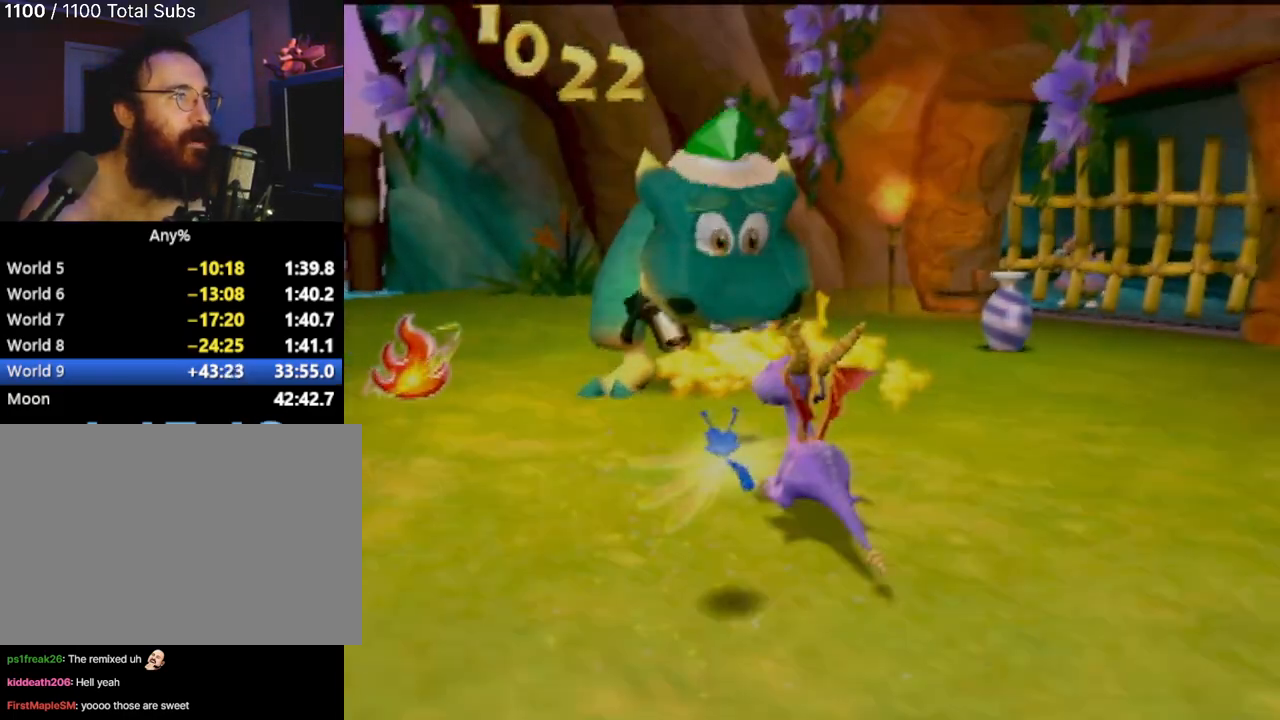
{"buttons": [], "left_stick": "up-left", "events": [[84, "CIRCLE", "down"], [167, "CIRCLE", "up"]]}
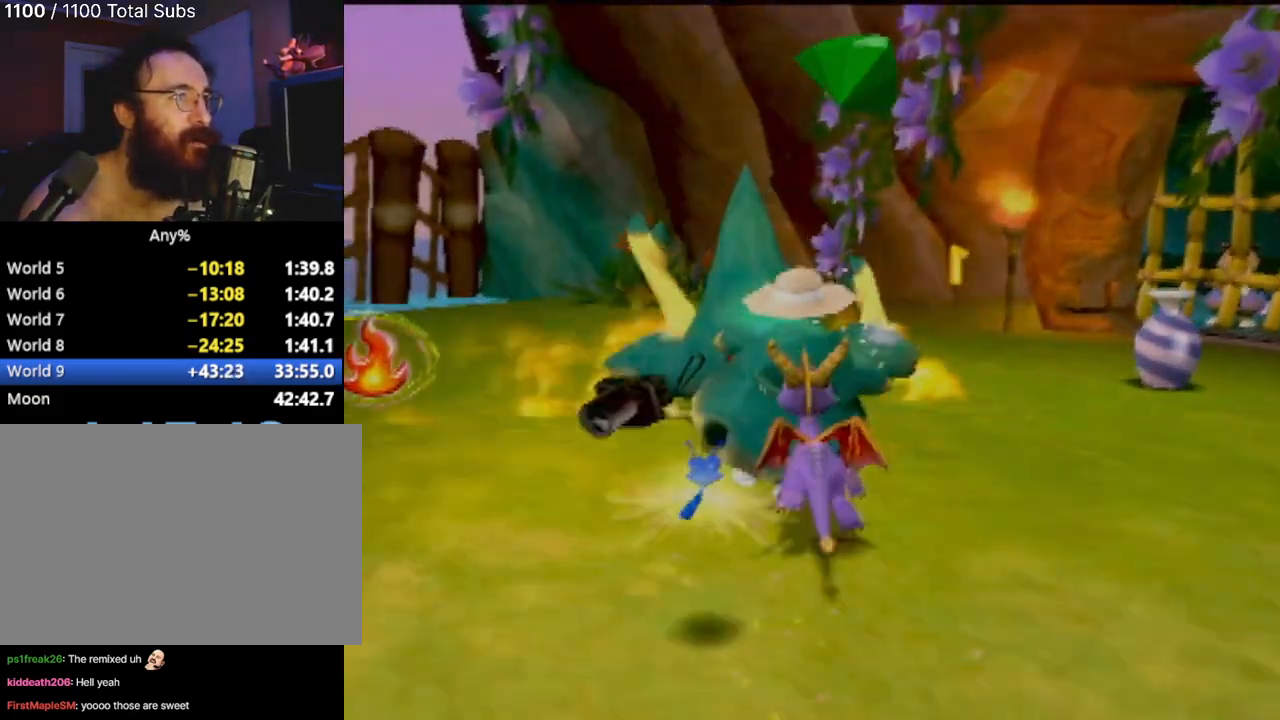
{"buttons": ["SQUARE"], "left_stick": "up", "events": [[467, "SQUARE", "down"], [484, "left_stick", "up"]]}
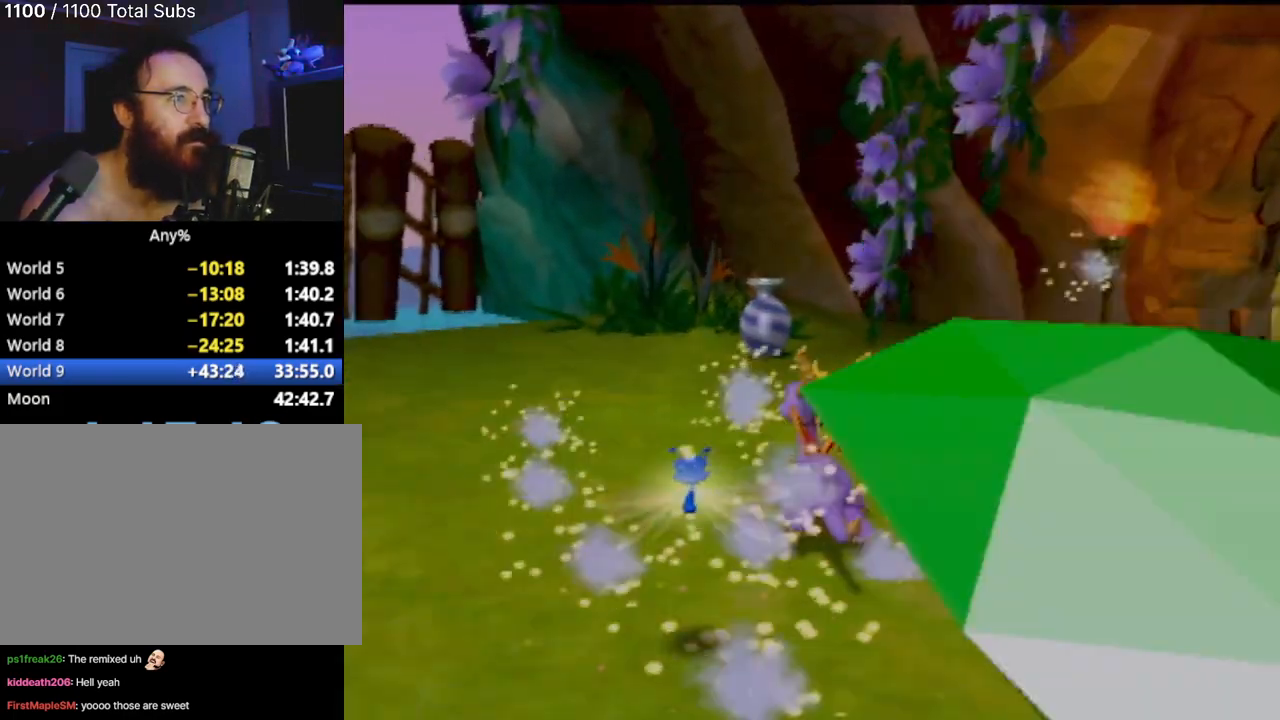
{"buttons": ["SQUARE"], "left_stick": "up-right", "events": [[284, "left_stick", "up-right"]]}
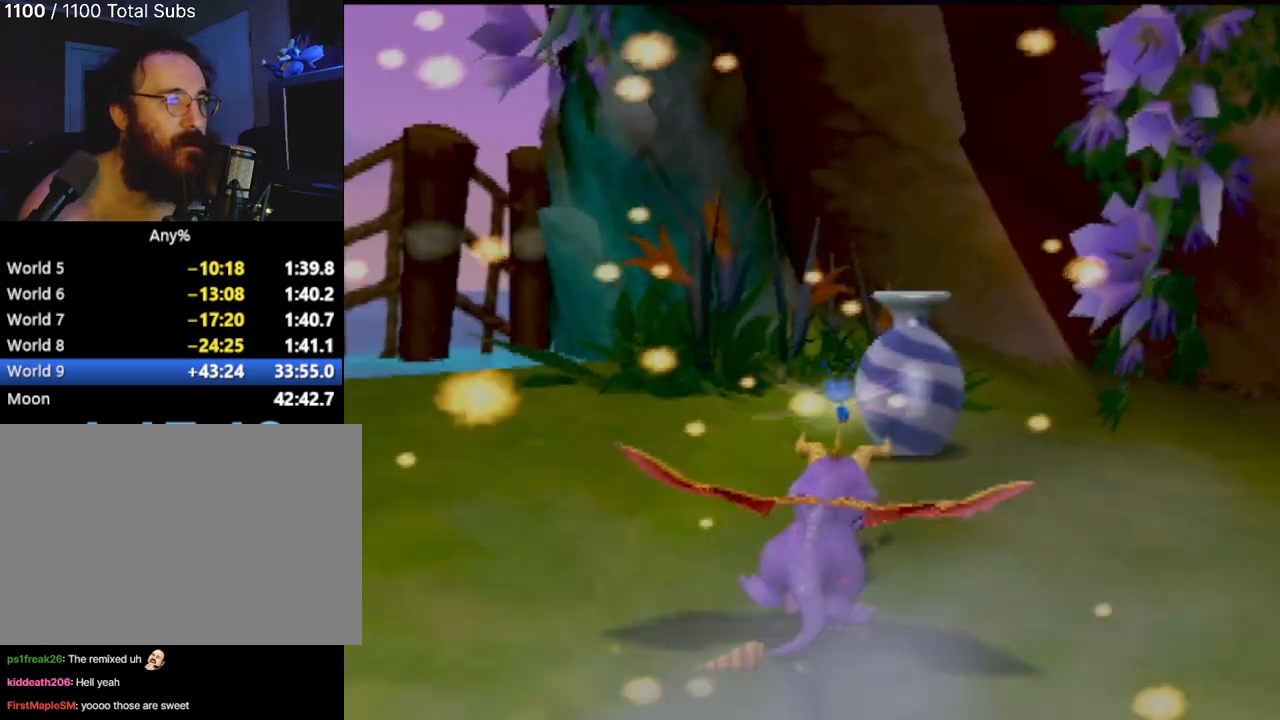
{"buttons": [], "left_stick": "right", "events": [[217, "SQUARE", "up"], [383, "left_stick", "right"]]}
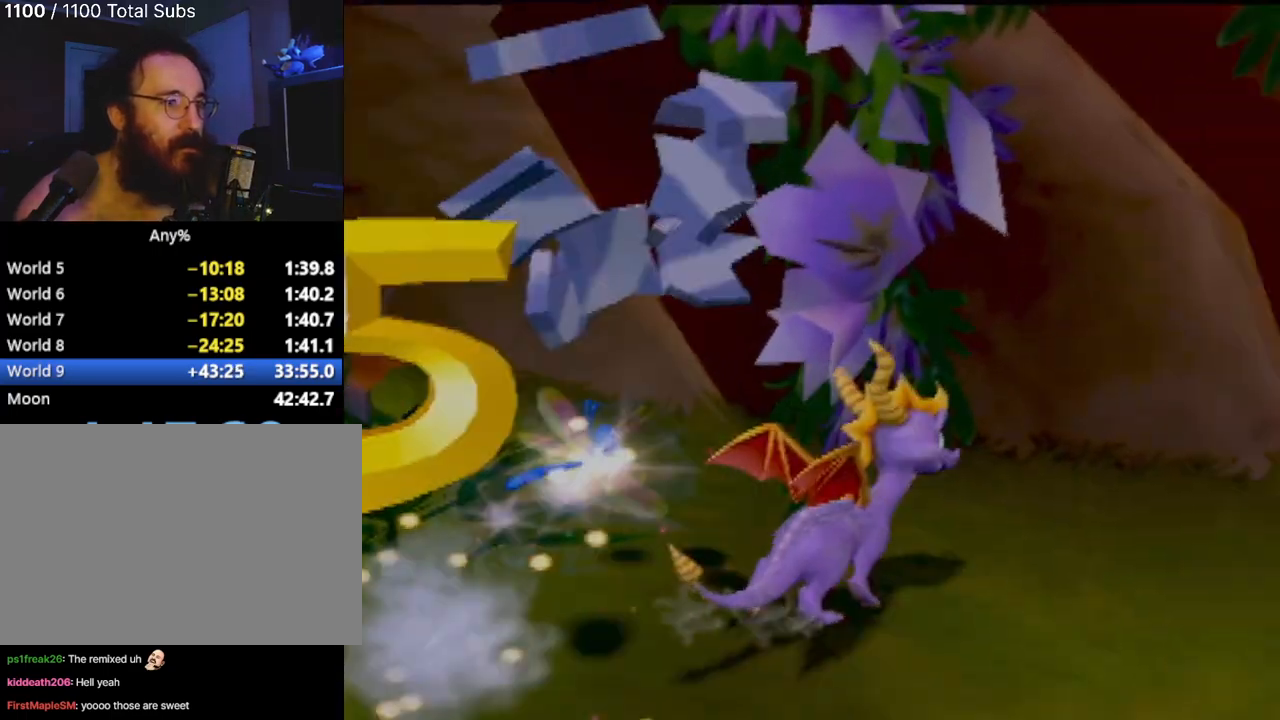
{"buttons": ["SQUARE"], "left_stick": "center", "events": [[217, "SQUARE", "down"], [267, "left_stick", "up-right"], [367, "left_stick", "up"], [501, "left_stick", "center"]]}
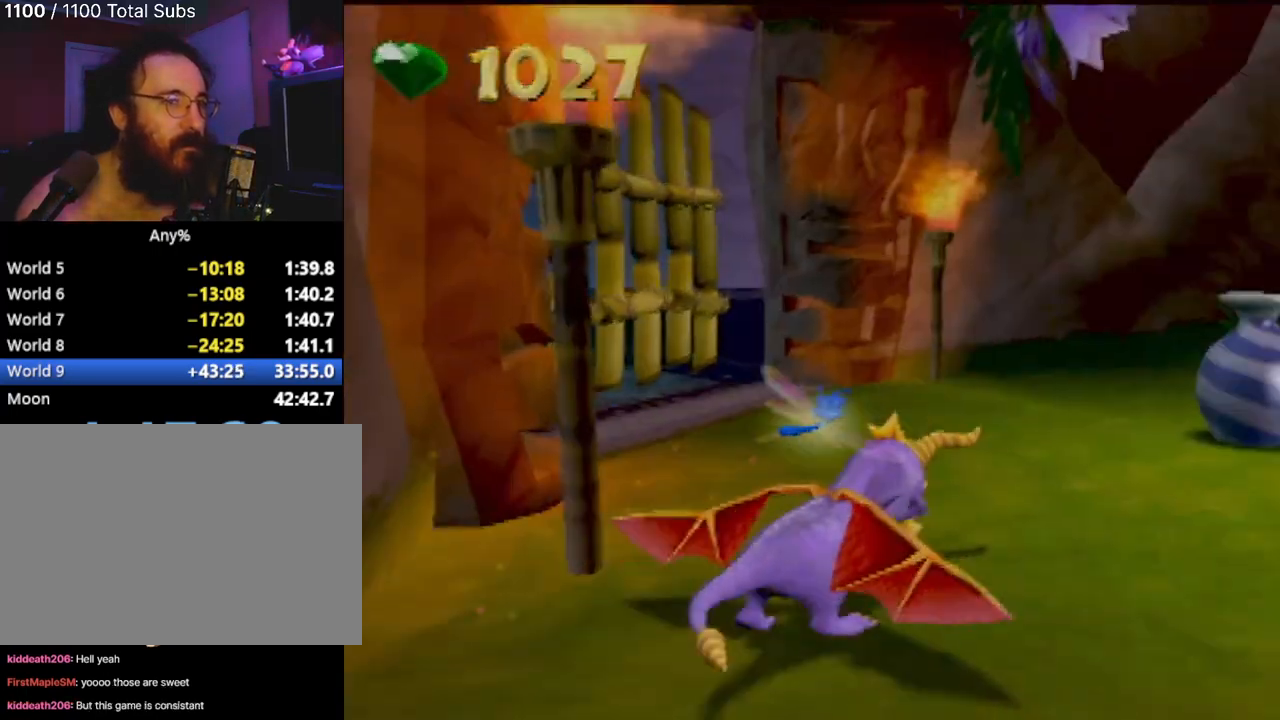
{"buttons": ["SQUARE"], "left_stick": "right", "events": [[133, "left_stick", "right"]]}
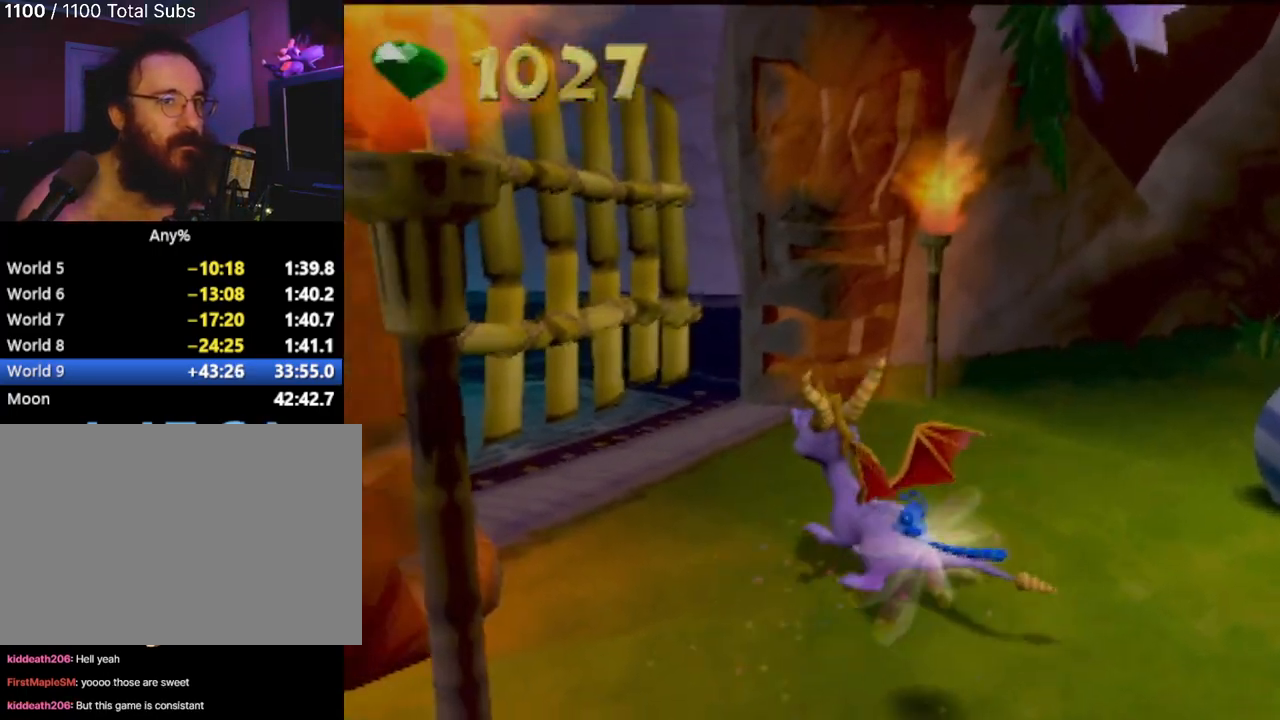
{"buttons": [], "left_stick": "center", "events": [[184, "left_stick", "up"], [217, "SQUARE", "up"], [267, "left_stick", "center"]]}
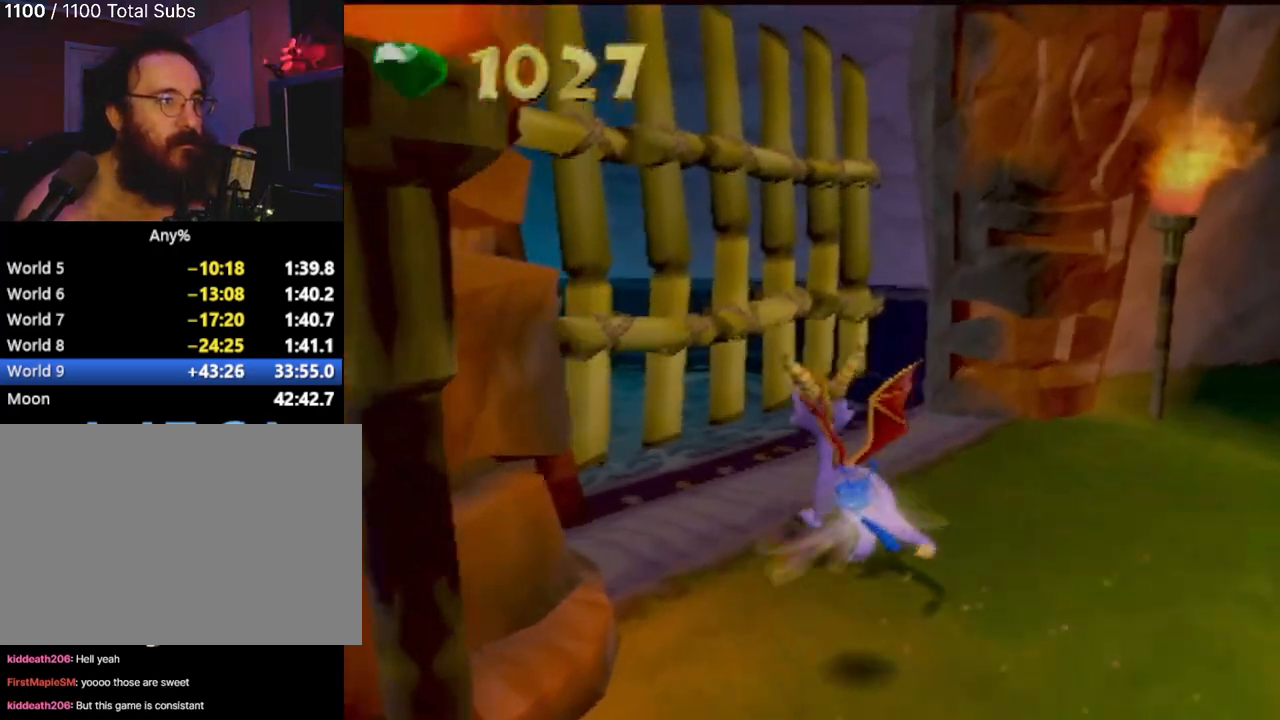
{"buttons": [], "left_stick": "center", "events": []}